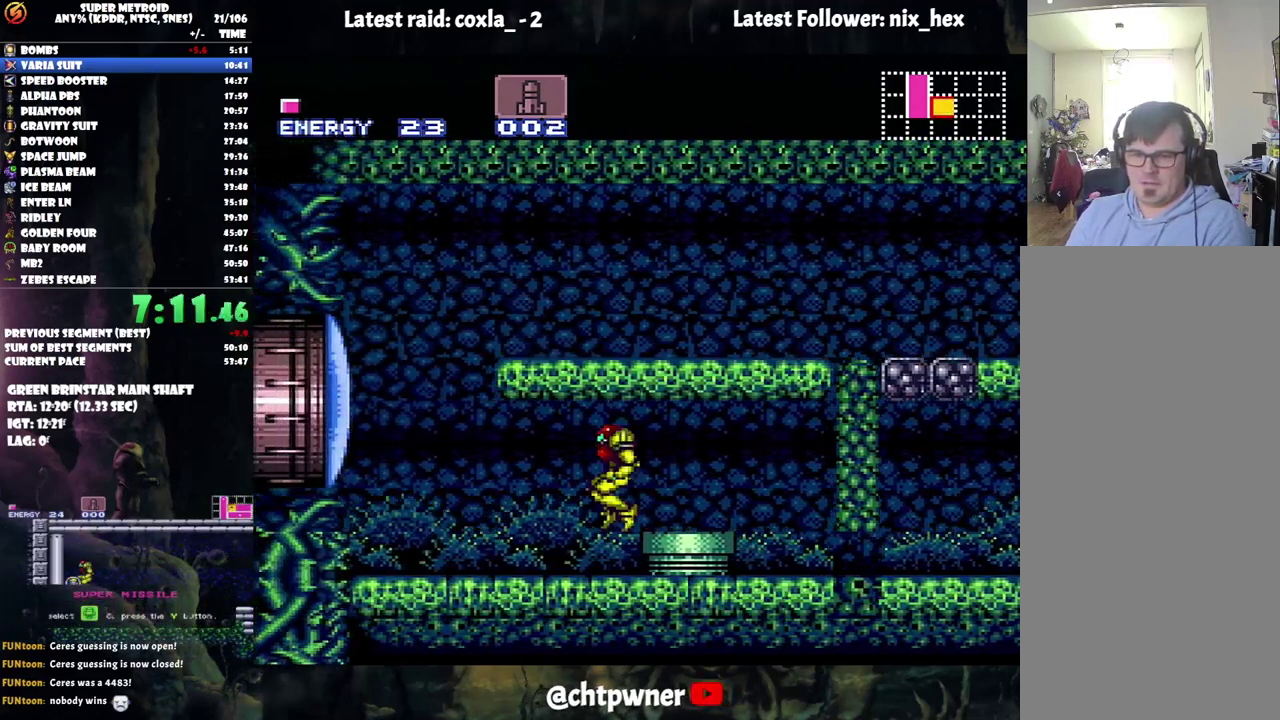
Gameplay with a controller (Nintendo layout); each line is a JSON object with the inputs held at the frame after it. "events" lists button and stick changes between this image and that frame as [ms after this image, input, new state], when the widget could be followed in between. Not read: L3 R3.
{"buttons": ["A", "B", "DPAD_RIGHT"], "events": [[333, "B", "down"], [400, "DPAD_LEFT", "up"], [433, "DPAD_RIGHT", "down"]]}
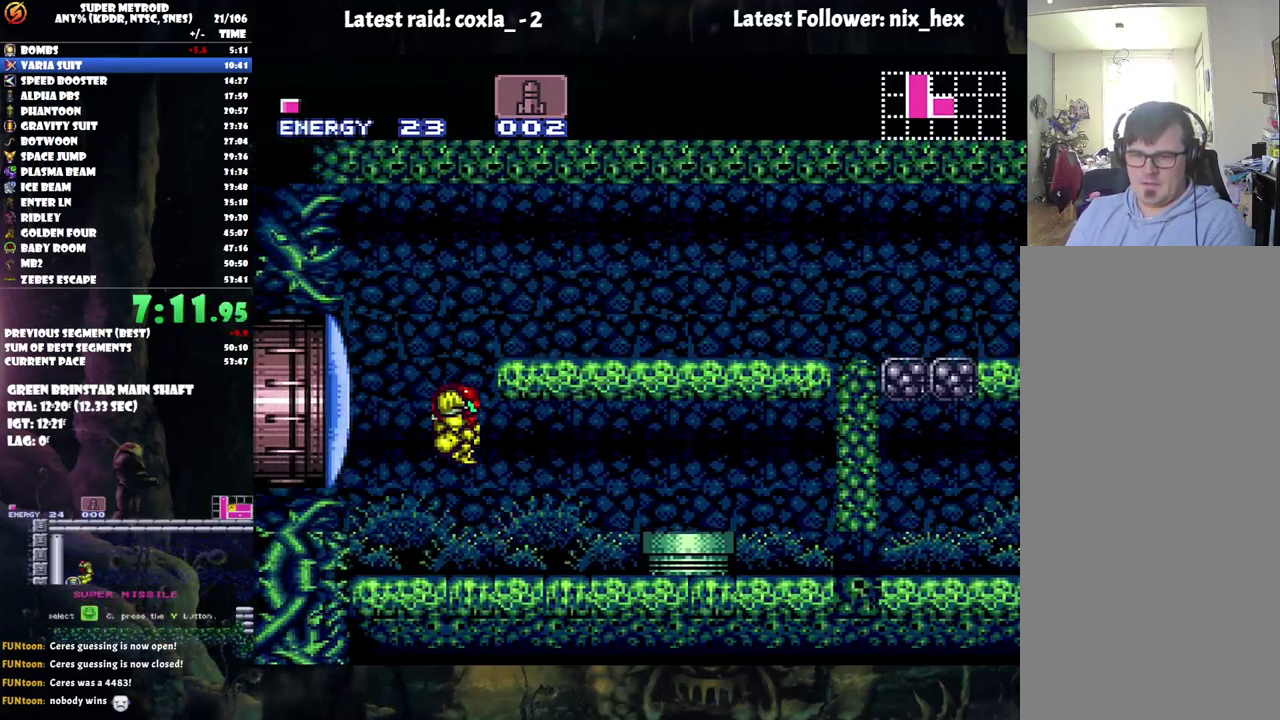
{"buttons": ["A", "DPAD_RIGHT"], "events": [[200, "B", "up"], [233, "DPAD_RIGHT", "up"], [433, "DPAD_RIGHT", "down"]]}
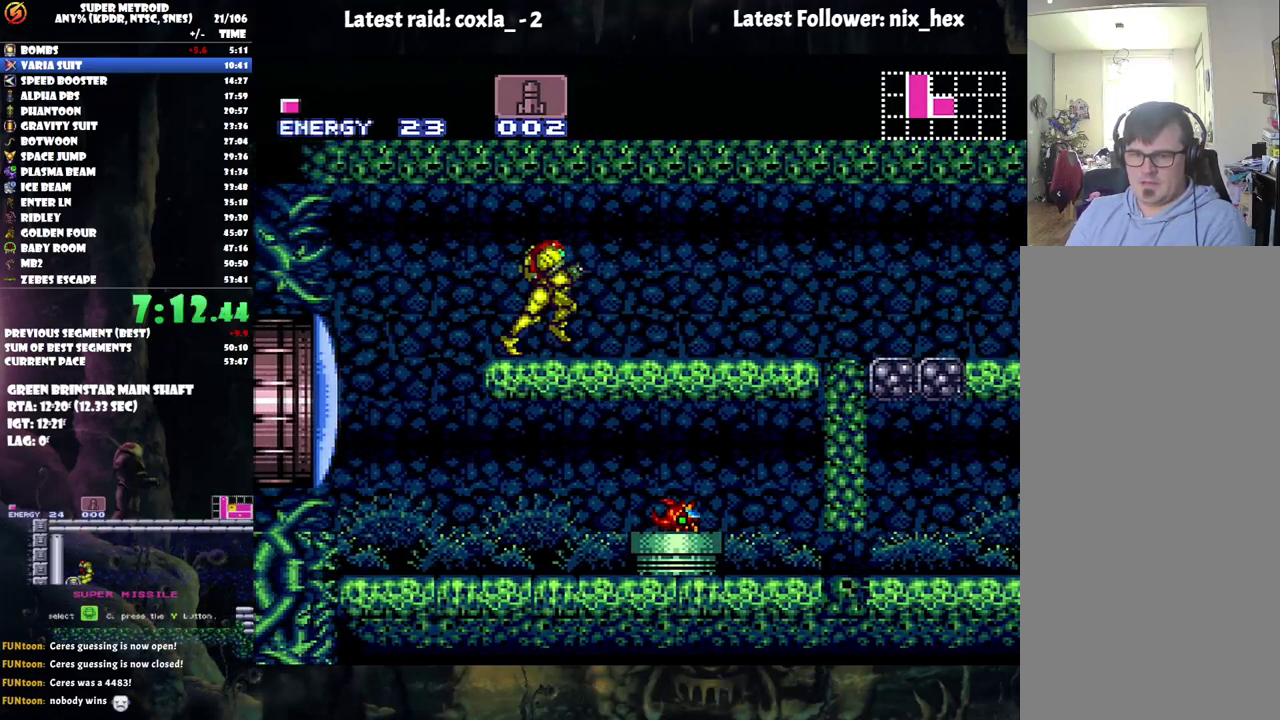
{"buttons": ["B"], "events": [[133, "B", "down"], [250, "A", "up"], [267, "B", "up"], [350, "B", "down"], [350, "DPAD_RIGHT", "up"], [400, "DPAD_DOWN", "down"], [483, "DPAD_DOWN", "up"]]}
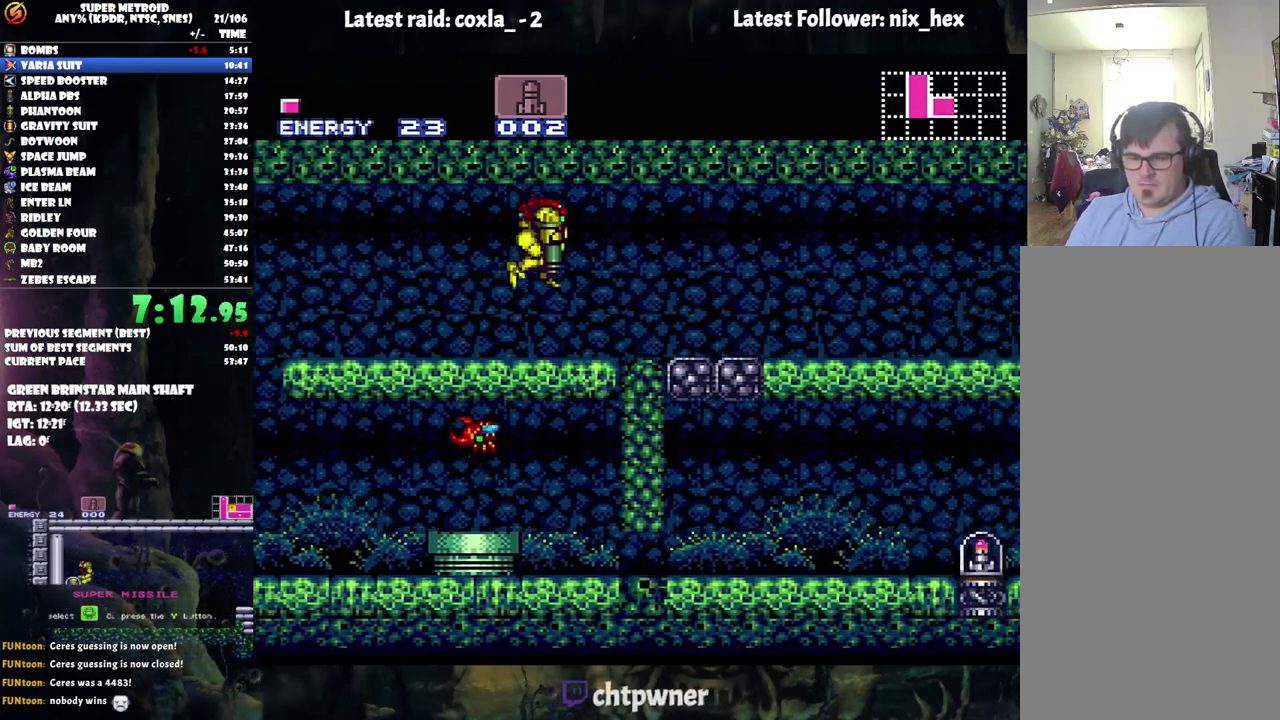
{"buttons": ["B", "DPAD_RIGHT"], "events": [[133, "DPAD_DOWN", "down"], [150, "DPAD_RIGHT", "down"], [283, "DPAD_DOWN", "up"]]}
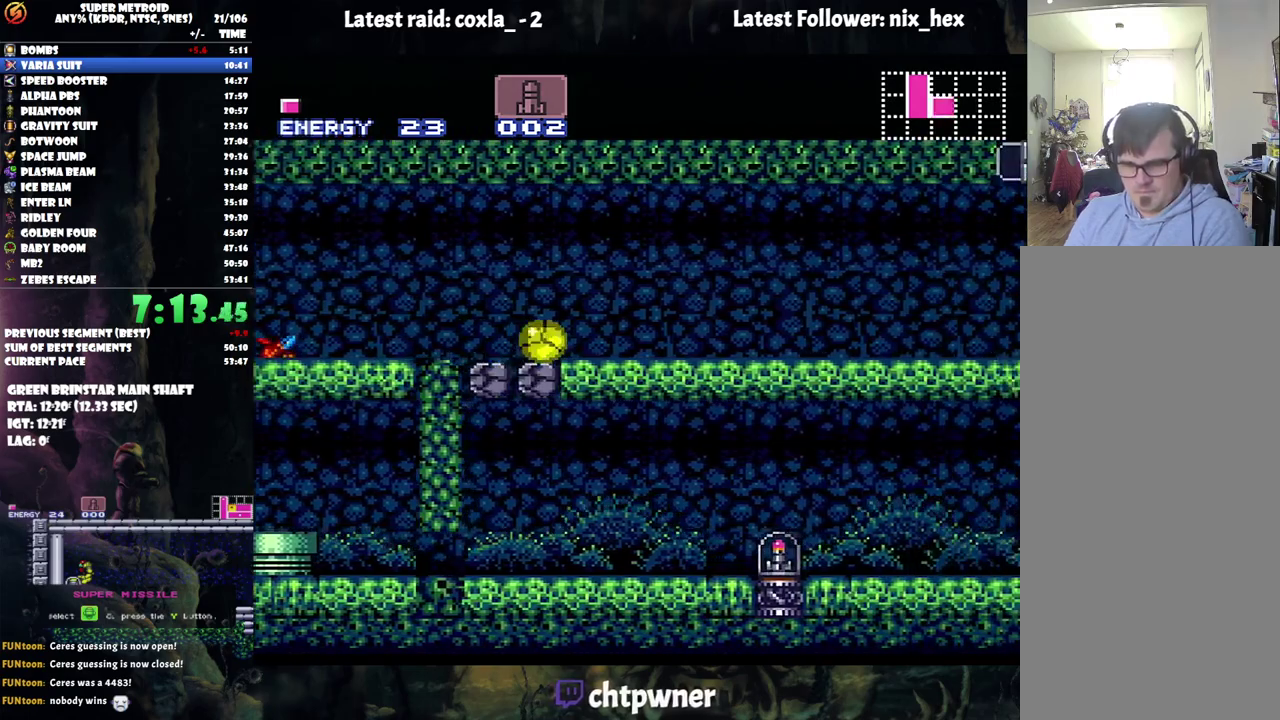
{"buttons": ["B", "DPAD_RIGHT"], "events": []}
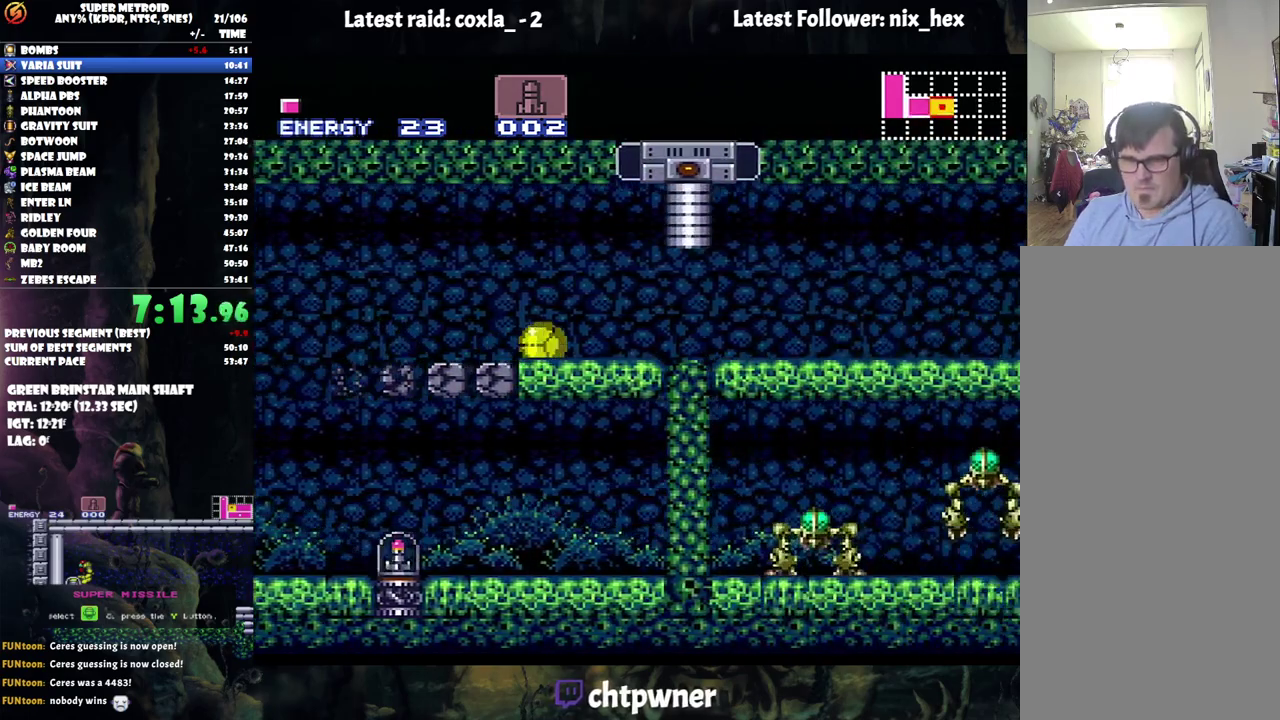
{"buttons": ["B", "DPAD_RIGHT"], "events": []}
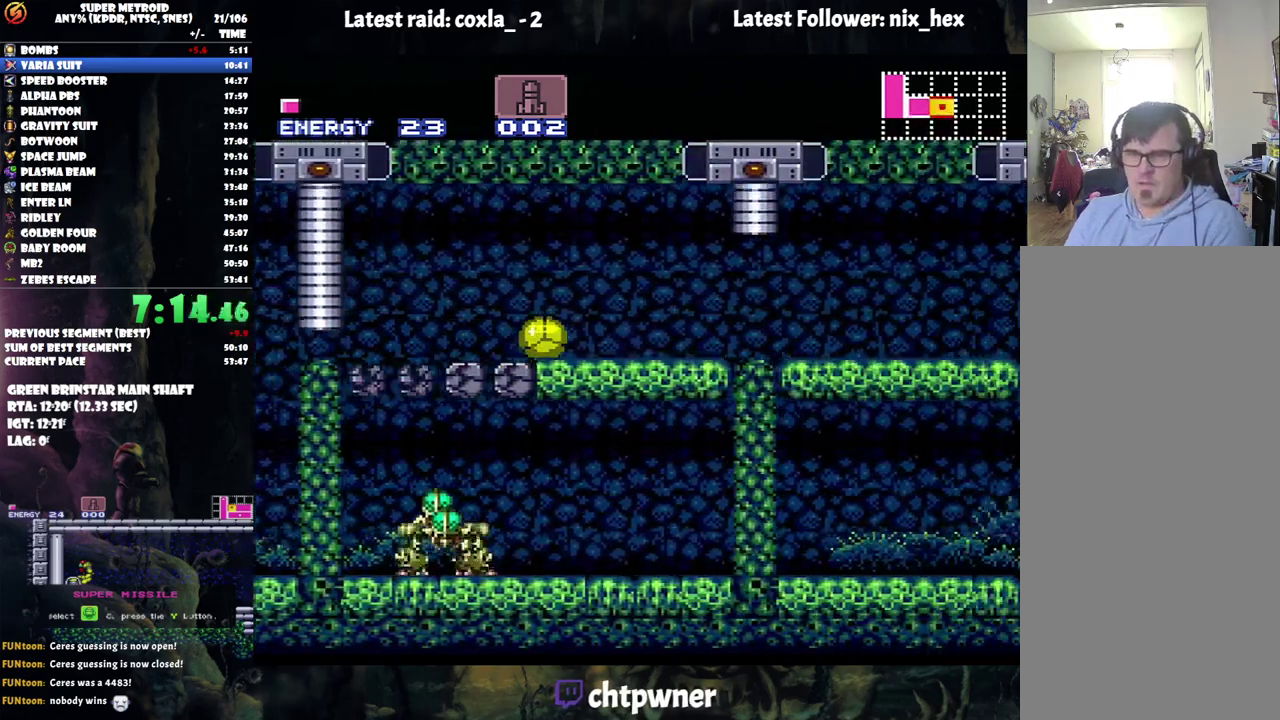
{"buttons": ["B", "DPAD_RIGHT"], "events": []}
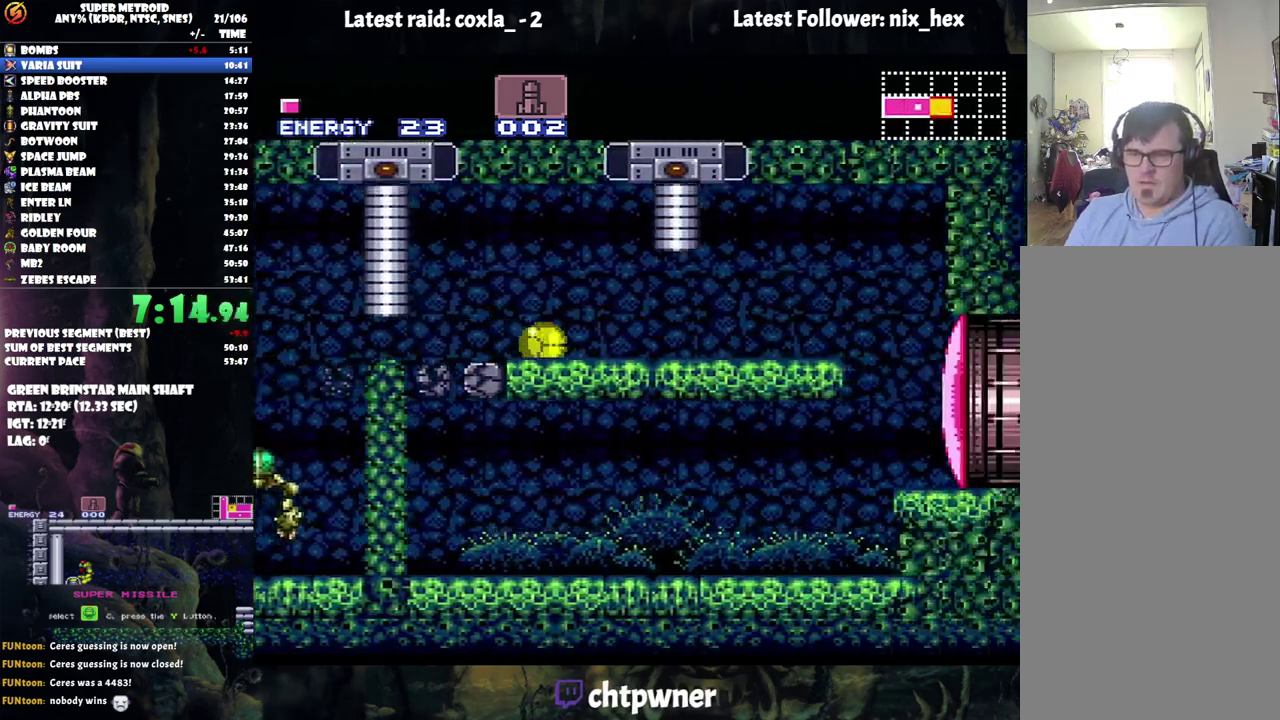
{"buttons": ["R1", "DPAD_UP"], "events": [[250, "DPAD_RIGHT", "up"], [283, "DPAD_UP", "down"], [333, "B", "up"], [400, "R1", "down"], [433, "DPAD_UP", "up"], [500, "DPAD_UP", "down"]]}
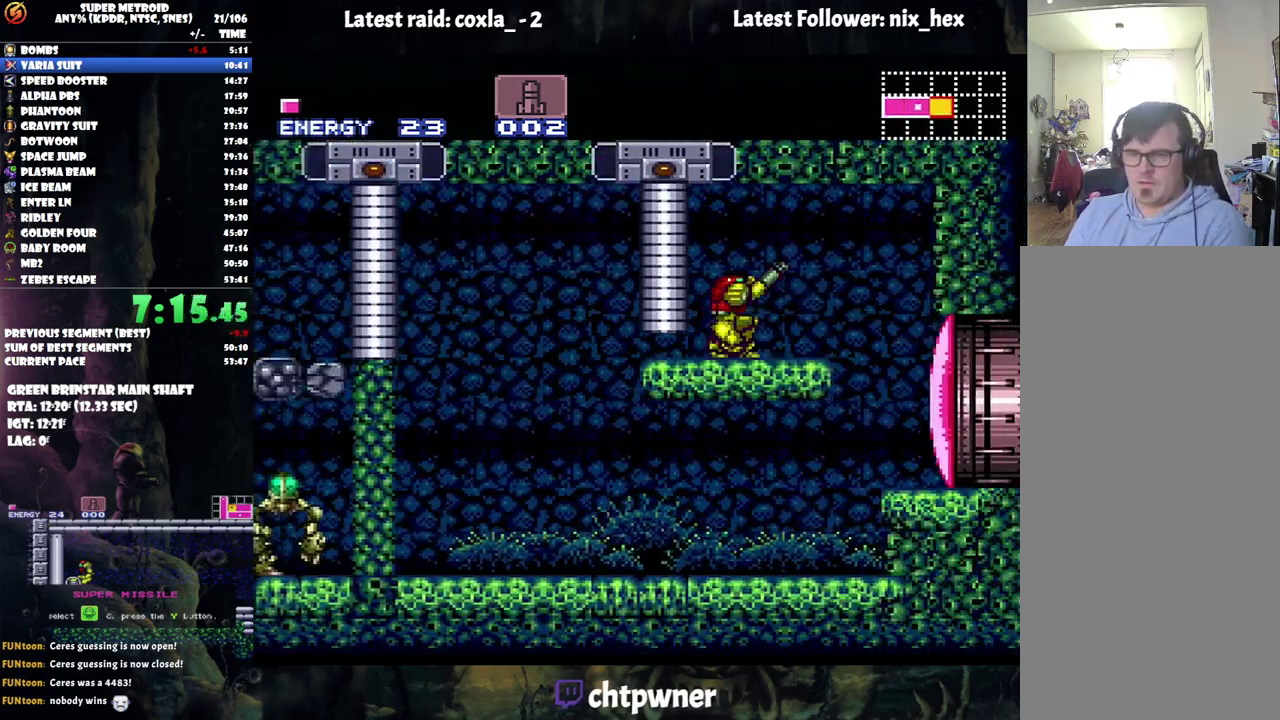
{"buttons": ["B", "DPAD_RIGHT"], "events": [[117, "DPAD_UP", "up"], [150, "Y", "down"], [217, "DPAD_RIGHT", "down"], [250, "Y", "up"], [267, "R1", "up"], [350, "B", "down"]]}
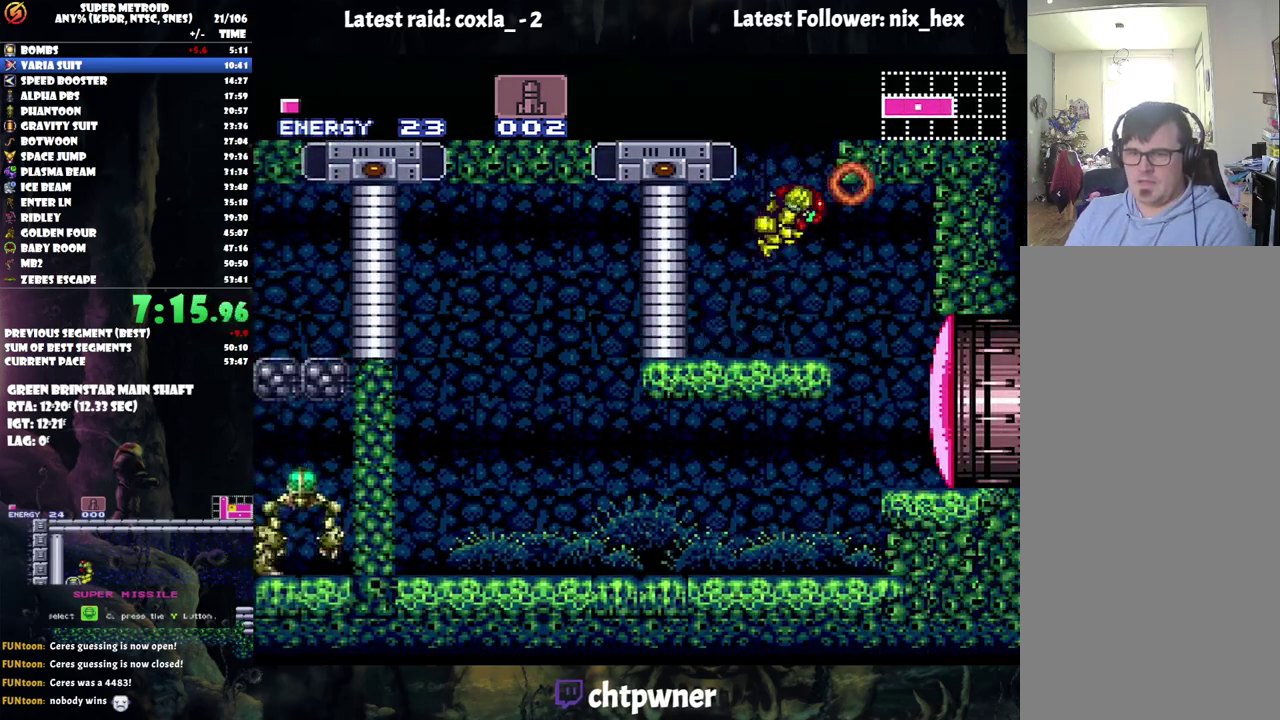
{"buttons": ["B", "DPAD_LEFT"], "events": [[133, "DPAD_RIGHT", "up"], [183, "B", "up"], [200, "DPAD_LEFT", "down"], [233, "B", "down"]]}
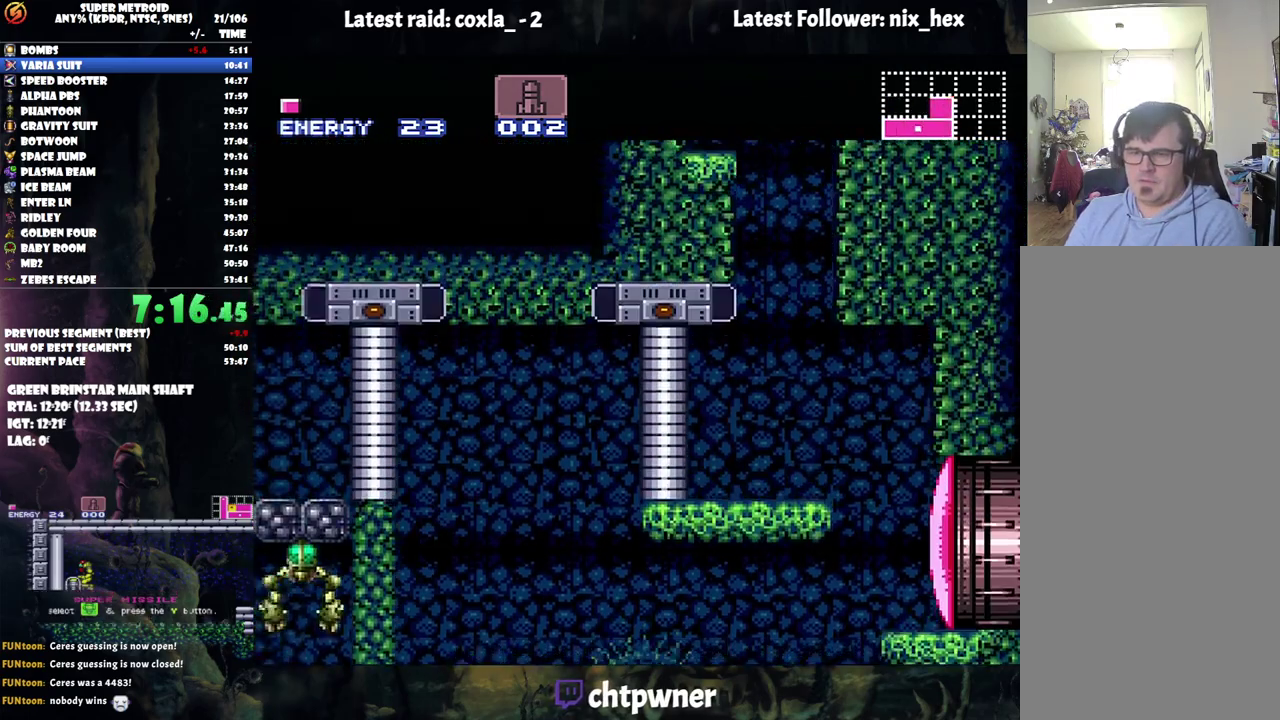
{"buttons": ["B", "DPAD_LEFT"], "events": [[200, "DPAD_LEFT", "up"], [250, "B", "up"], [283, "DPAD_RIGHT", "down"], [350, "B", "down"], [433, "DPAD_RIGHT", "up"], [483, "DPAD_LEFT", "down"]]}
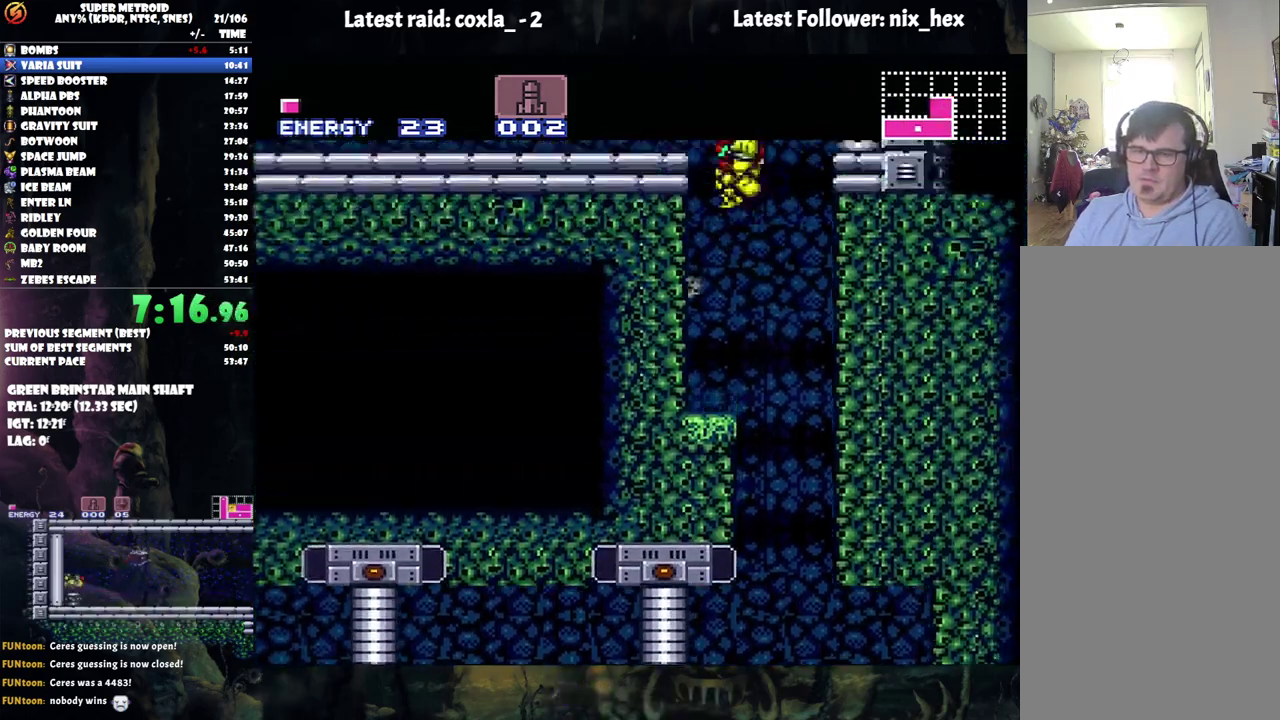
{"buttons": ["A", "DPAD_LEFT"], "events": [[200, "B", "up"], [283, "A", "down"], [417, "R1", "down"], [500, "R1", "up"]]}
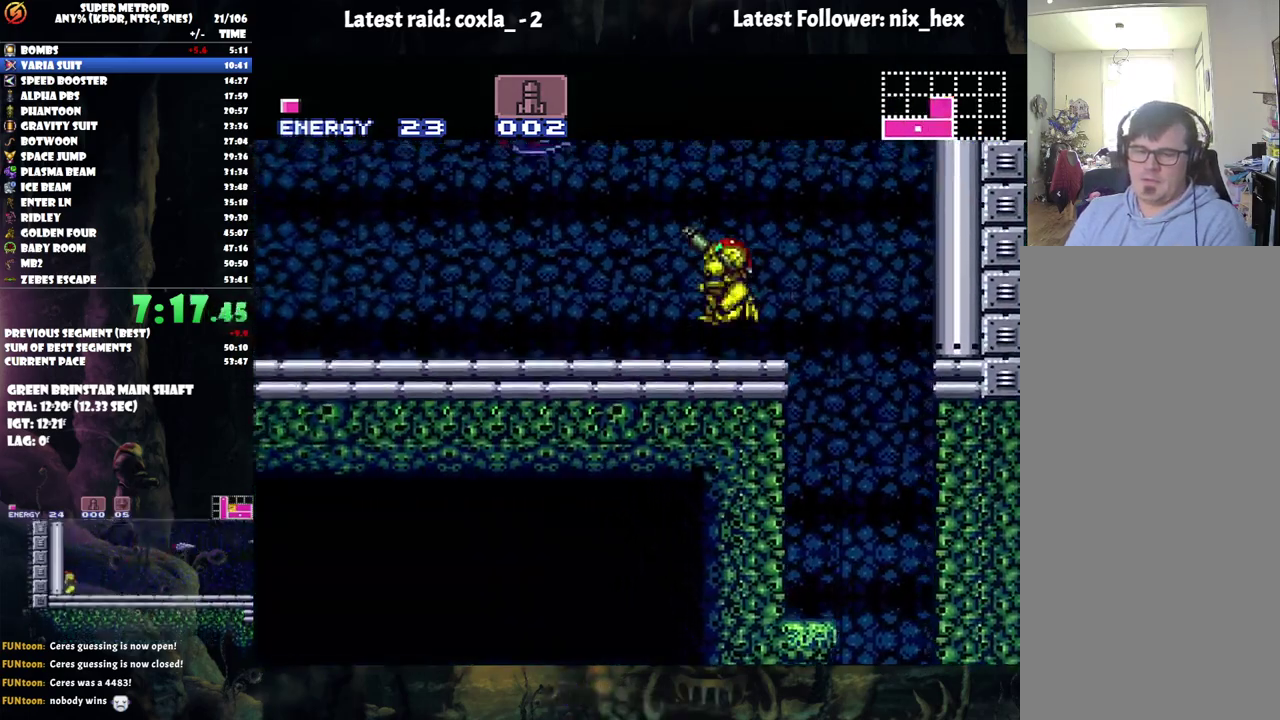
{"buttons": ["A", "R1", "DPAD_LEFT"], "events": [[83, "R1", "down"], [200, "R1", "up"], [283, "R1", "down"], [383, "L1", "down"], [383, "R1", "up"], [450, "R1", "down"], [467, "L1", "up"]]}
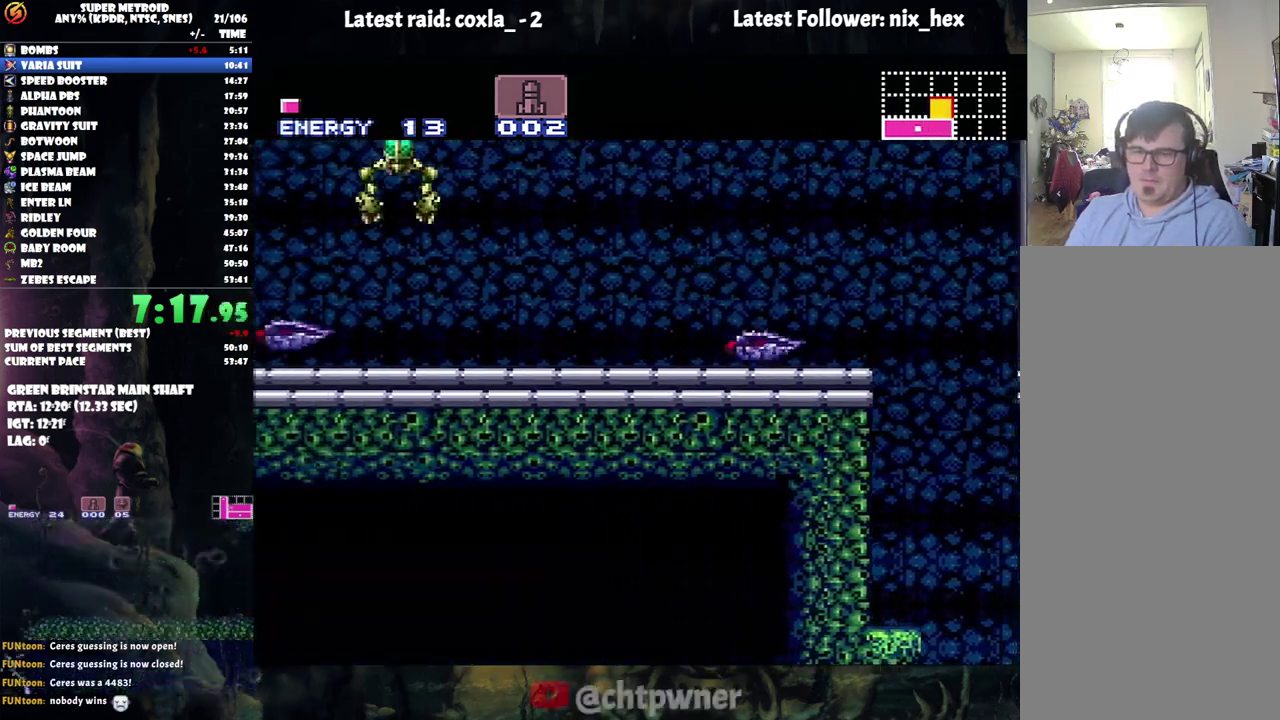
{"buttons": ["A", "L1", "DPAD_LEFT"], "events": [[50, "L1", "down"], [50, "R1", "up"], [133, "R1", "down"], [167, "L1", "up"], [217, "R1", "up"], [267, "L1", "down"], [317, "R1", "down"], [350, "L1", "up"], [433, "R1", "up"], [467, "L1", "down"]]}
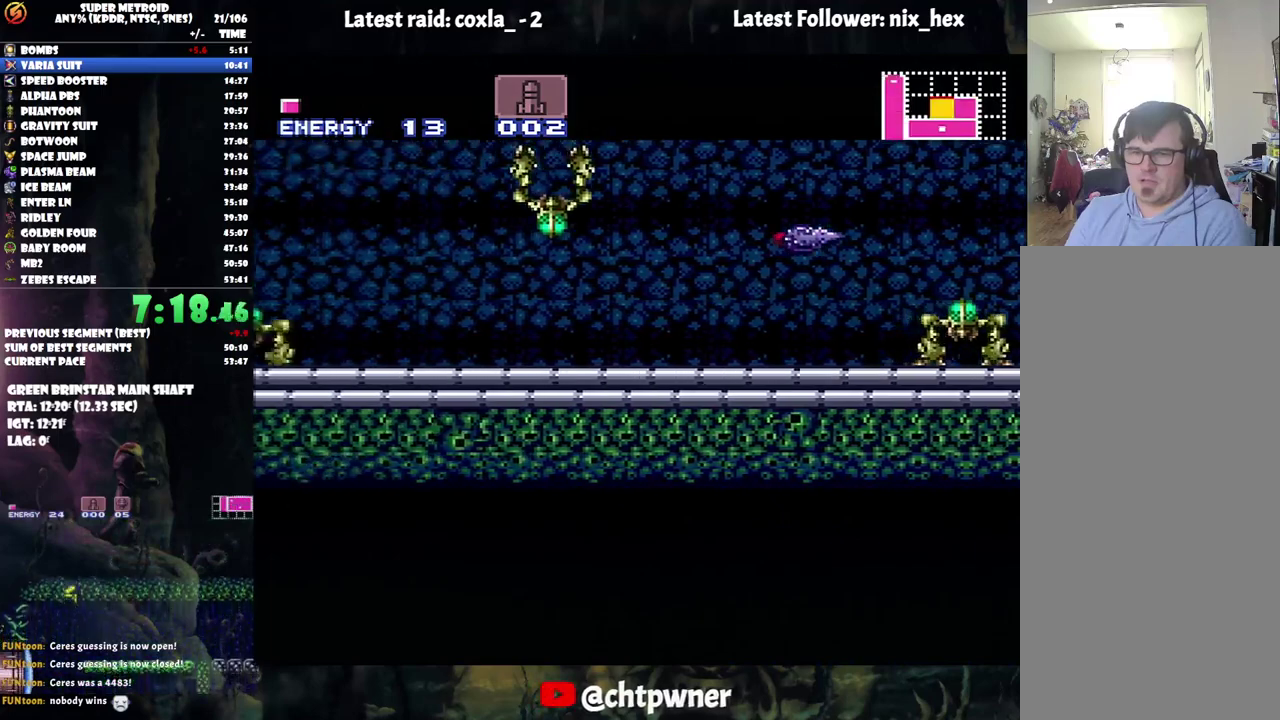
{"buttons": ["A", "DPAD_LEFT"], "events": [[17, "R1", "down"], [50, "L1", "up"], [117, "R1", "up"], [167, "L1", "down"], [183, "R1", "down"], [233, "L1", "up"], [300, "R1", "up"], [317, "L1", "down"], [467, "L1", "up"]]}
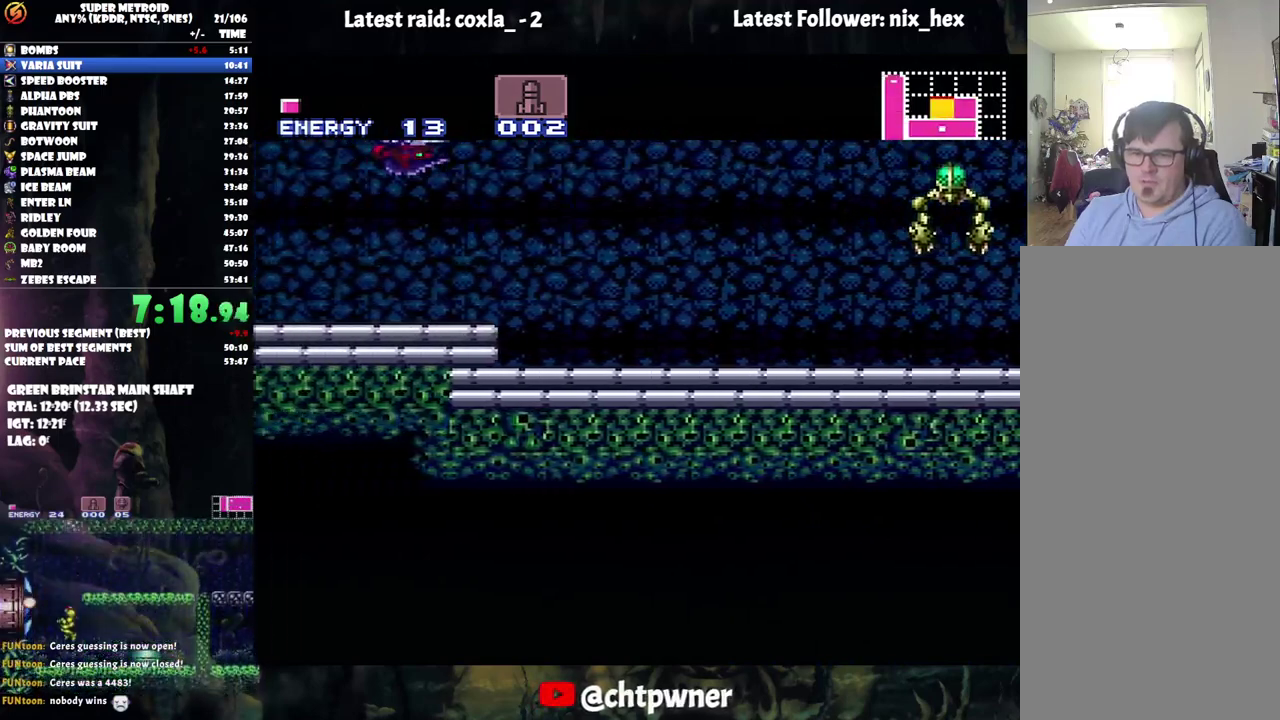
{"buttons": ["Y", "DPAD_LEFT"], "events": [[33, "B", "down"], [67, "A", "up"], [183, "B", "up"], [450, "Y", "down"]]}
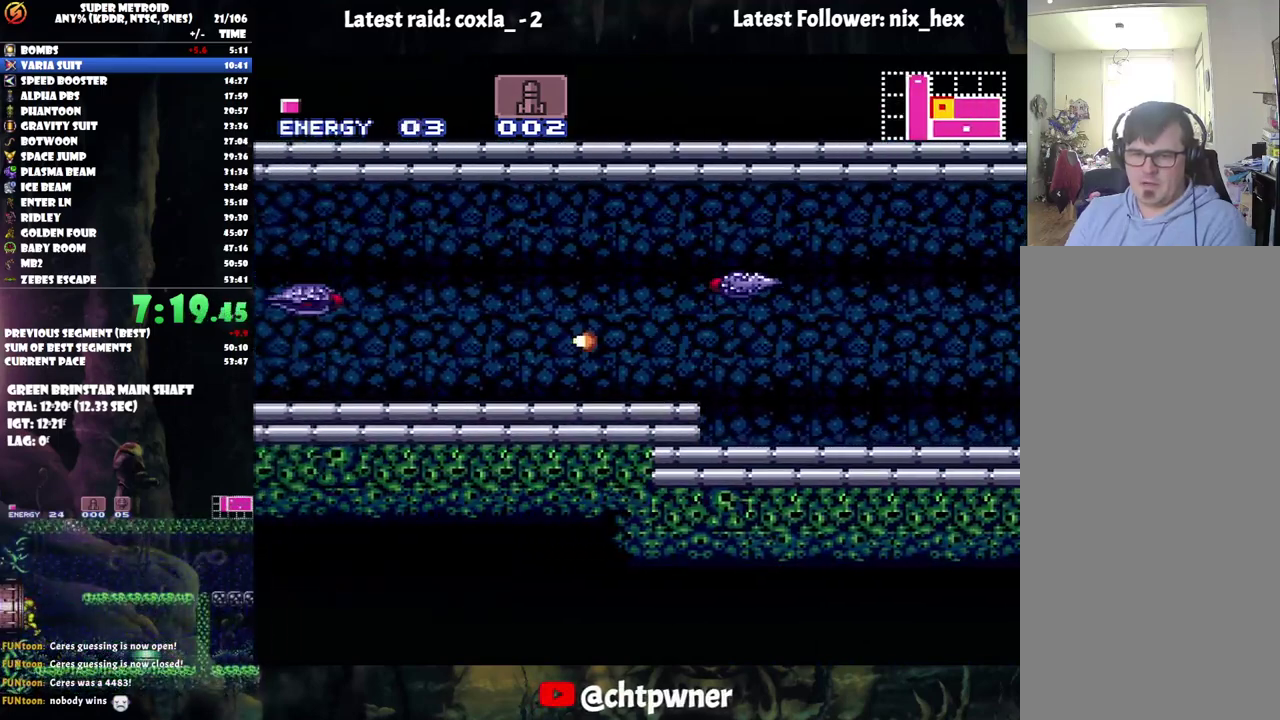
{"buttons": ["Y", "DPAD_LEFT"], "events": [[33, "Y", "up"], [117, "Y", "down"], [217, "Y", "up"], [300, "Y", "down"], [400, "Y", "up"], [483, "Y", "down"]]}
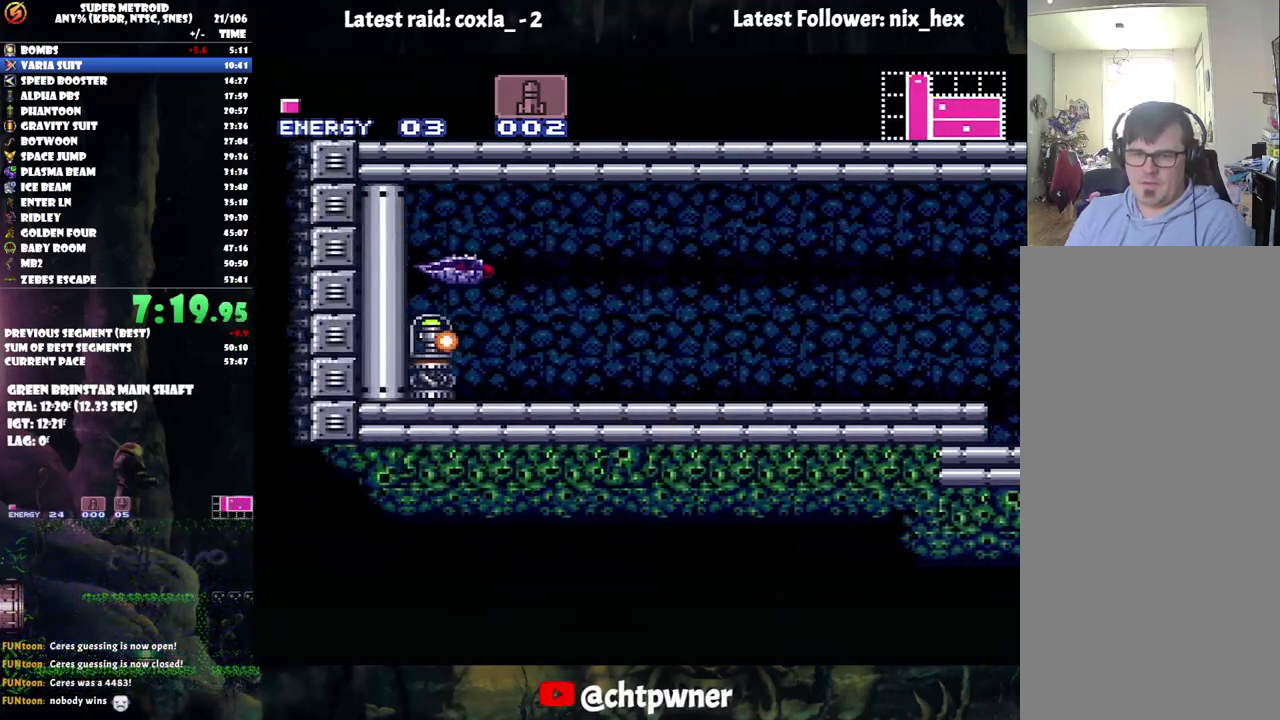
{"buttons": ["A", "DPAD_LEFT"], "events": [[133, "Y", "up"], [150, "B", "down"], [383, "B", "up"], [433, "A", "down"]]}
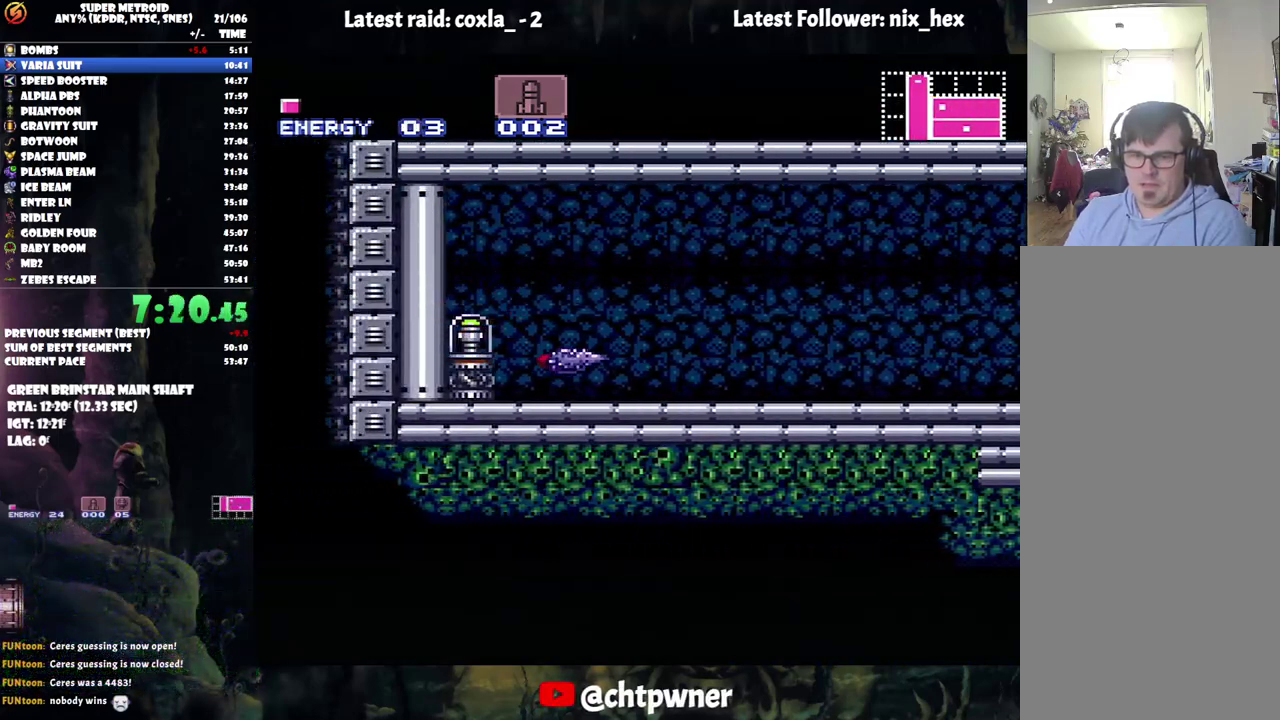
{"buttons": ["A", "DPAD_LEFT"], "events": []}
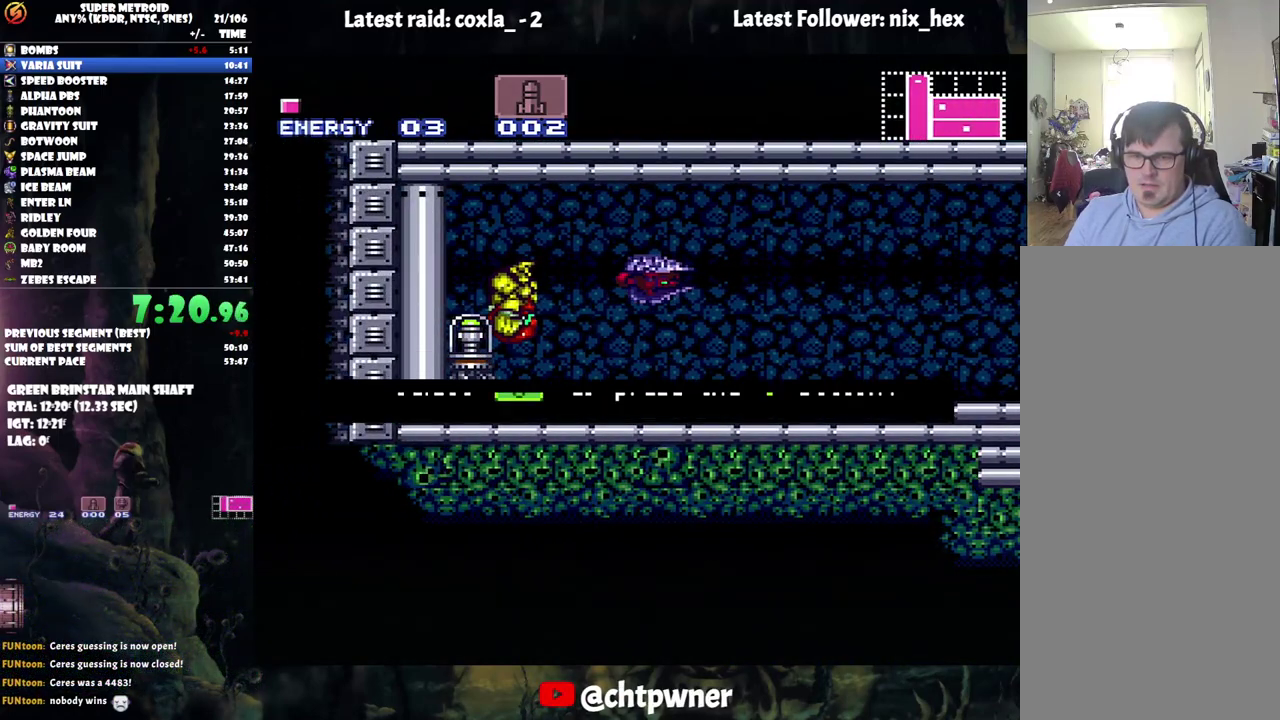
{"buttons": ["A", "DPAD_LEFT"], "events": []}
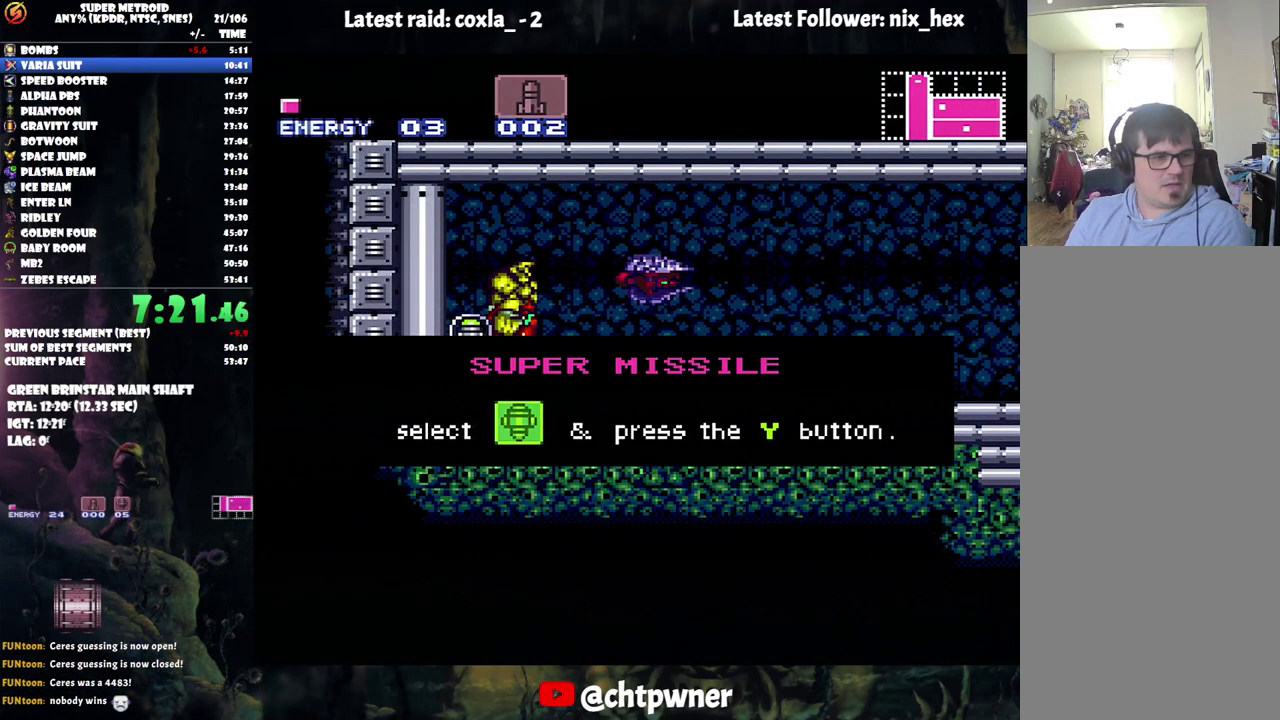
{"buttons": ["A", "DPAD_LEFT"], "events": []}
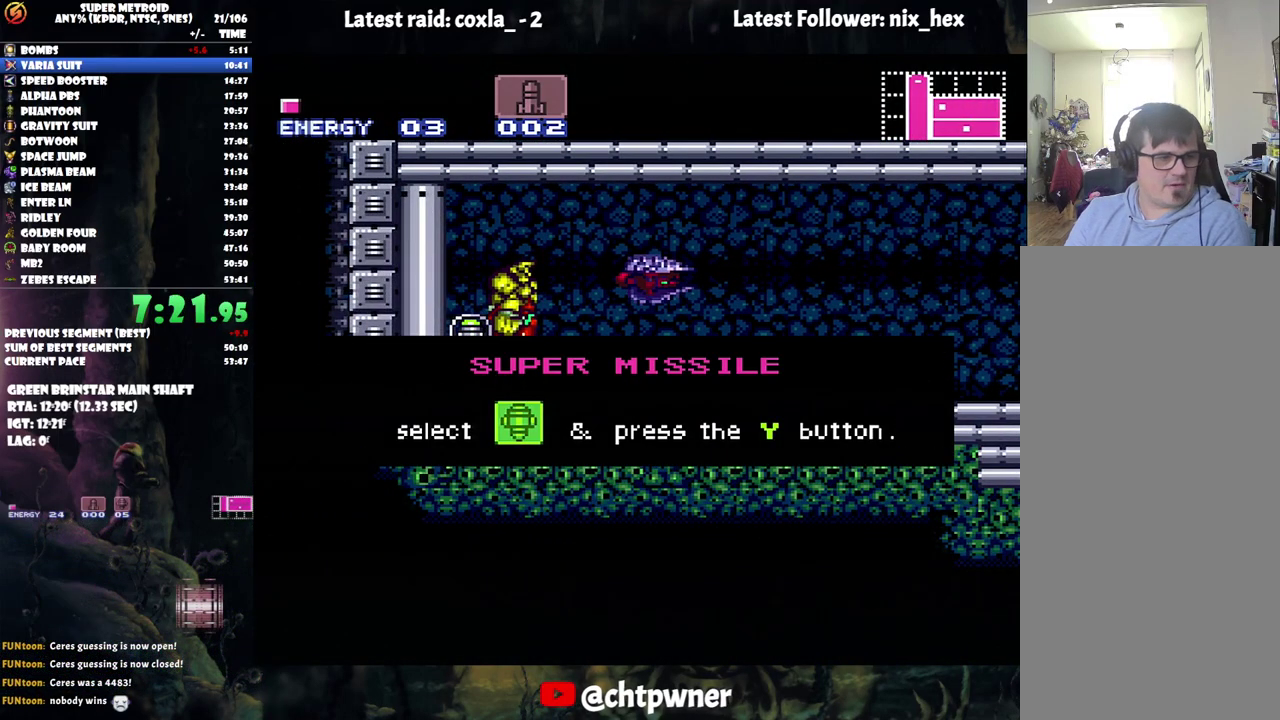
{"buttons": ["A", "DPAD_LEFT"], "events": []}
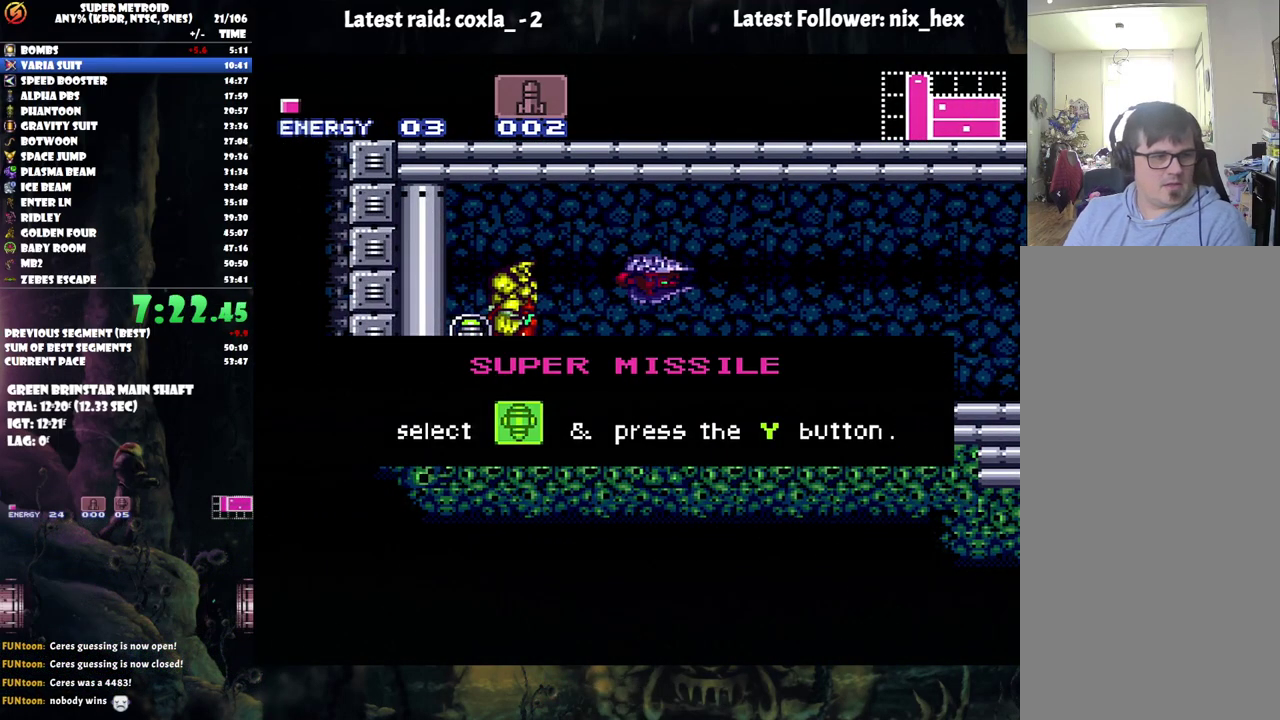
{"buttons": ["A", "DPAD_LEFT"], "events": []}
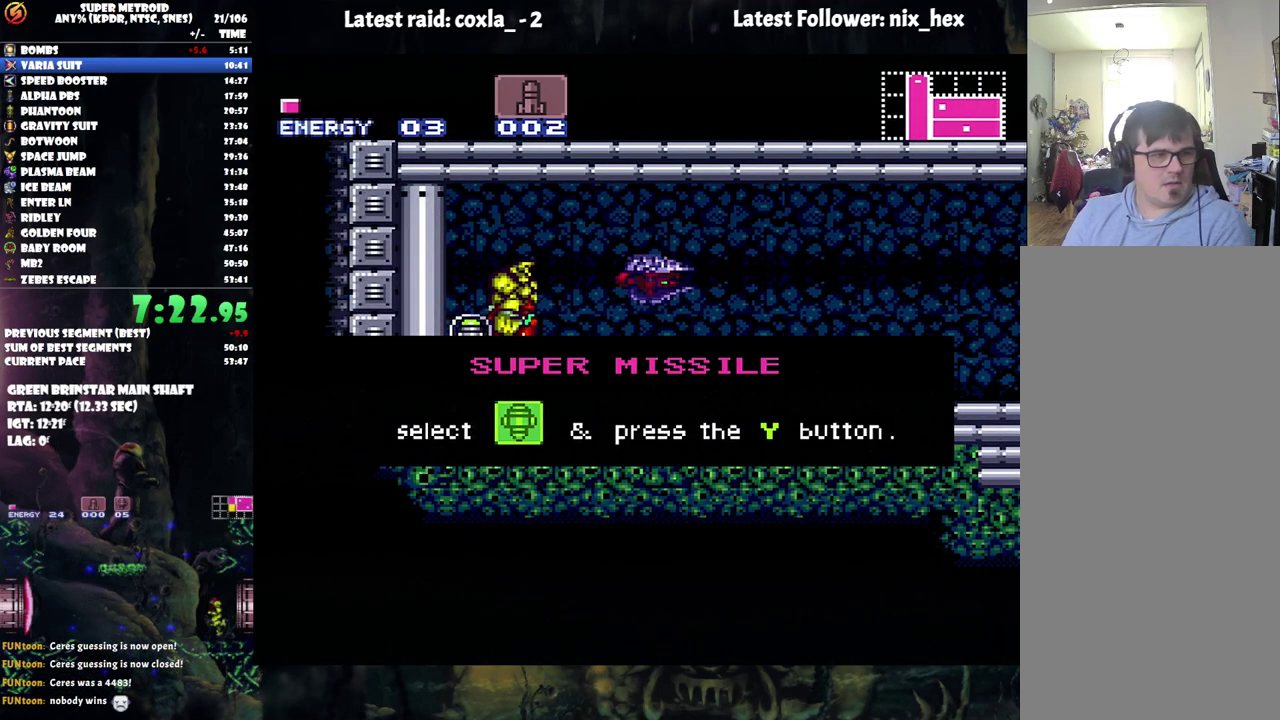
{"buttons": ["A", "DPAD_LEFT"], "events": []}
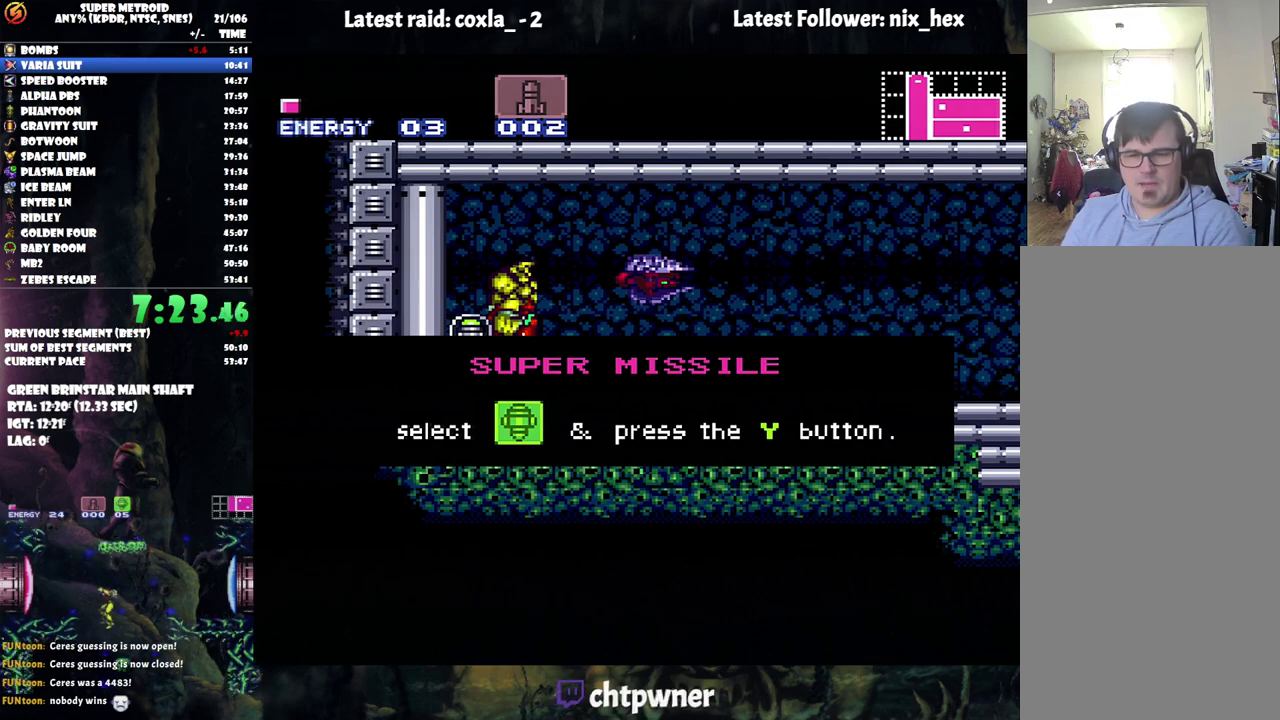
{"buttons": ["A", "DPAD_LEFT"], "events": []}
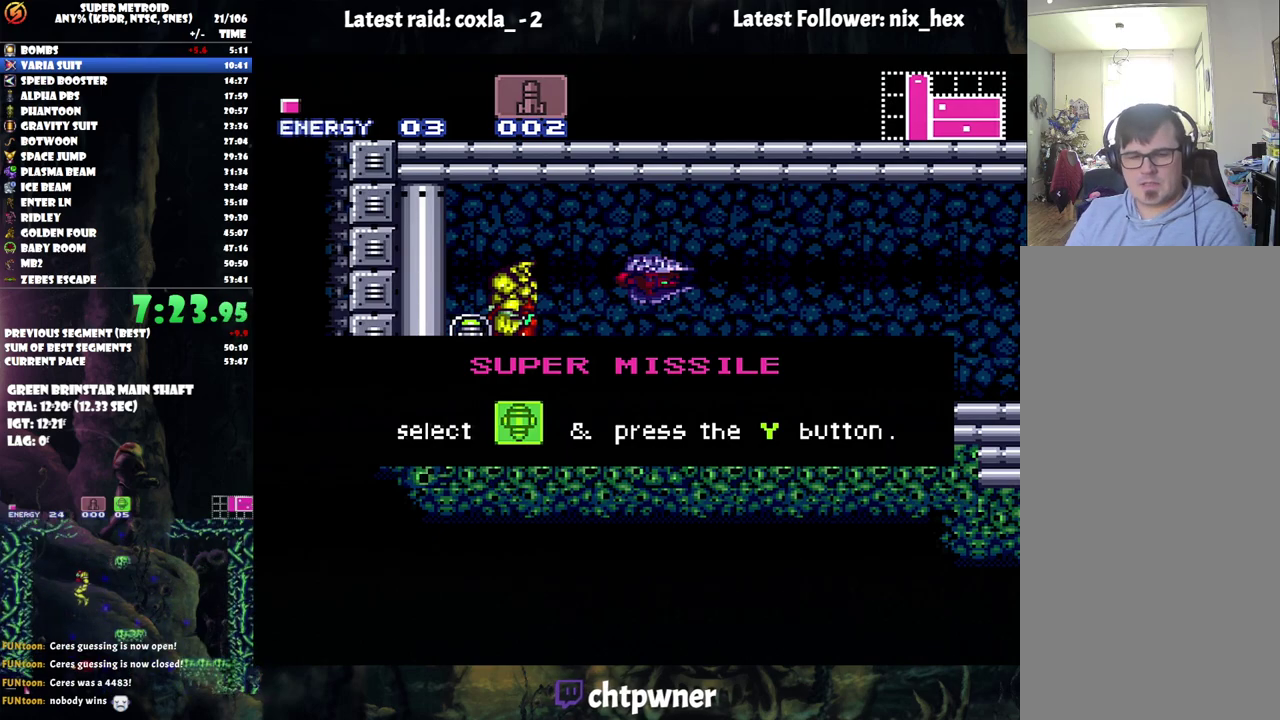
{"buttons": ["A", "DPAD_LEFT"], "events": []}
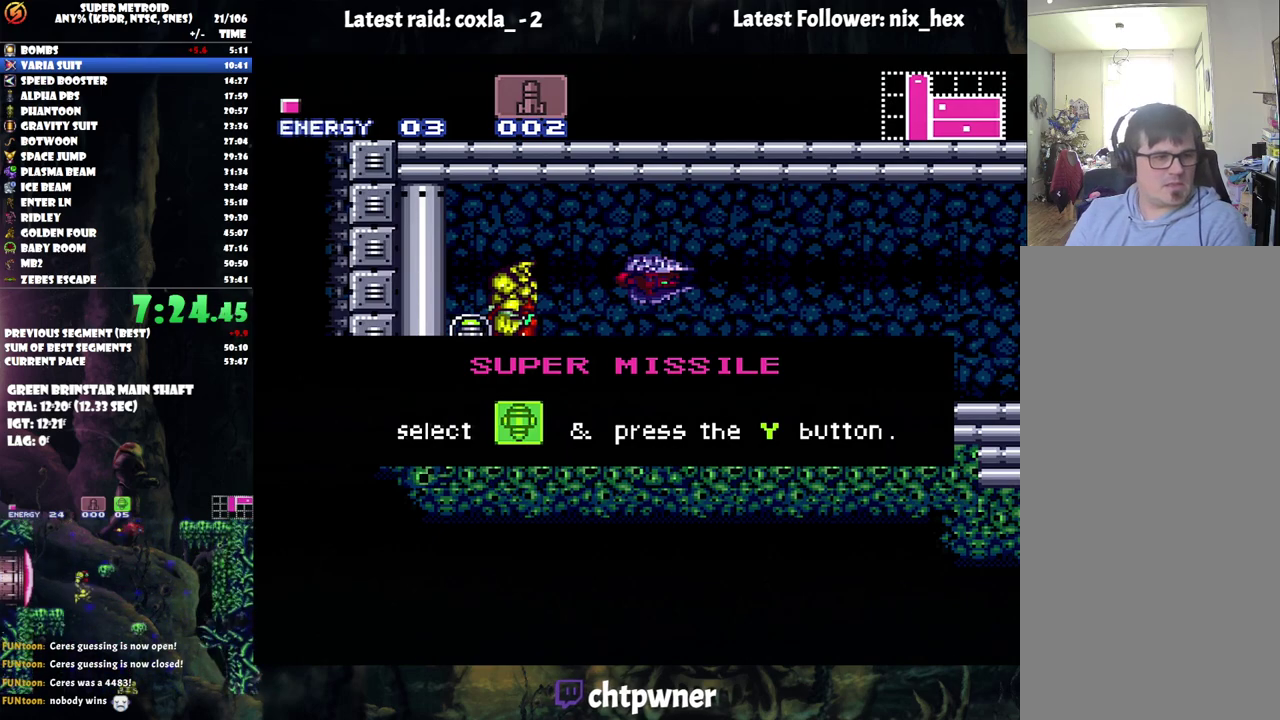
{"buttons": ["A", "DPAD_LEFT"], "events": []}